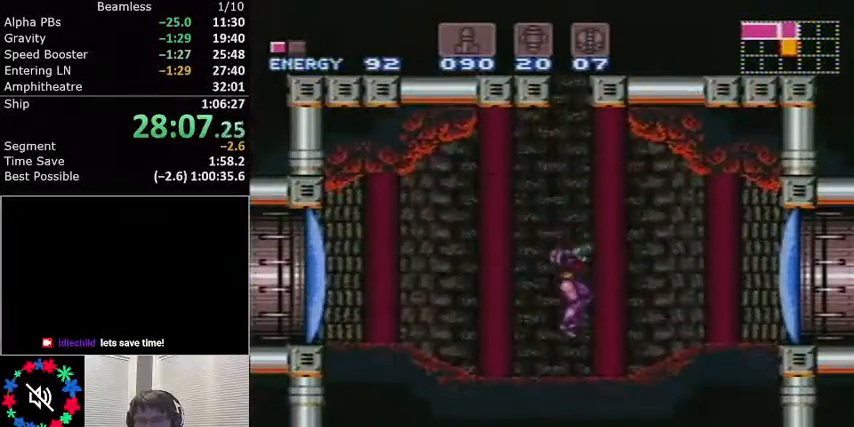
Gameplay with a controller (Nintendo layout); each line is a JSON object with the inputs held at the frame after it. "events" lists button and stick changes between this image and that frame as [ms after this image, input, new state], when the widget could be followed in between. Not read: L3 R3.
{"buttons": ["L1", "DPAD_LEFT"], "events": [[67, "X", "down"], [134, "X", "up"], [200, "DPAD_LEFT", "down"], [234, "L1", "down"]]}
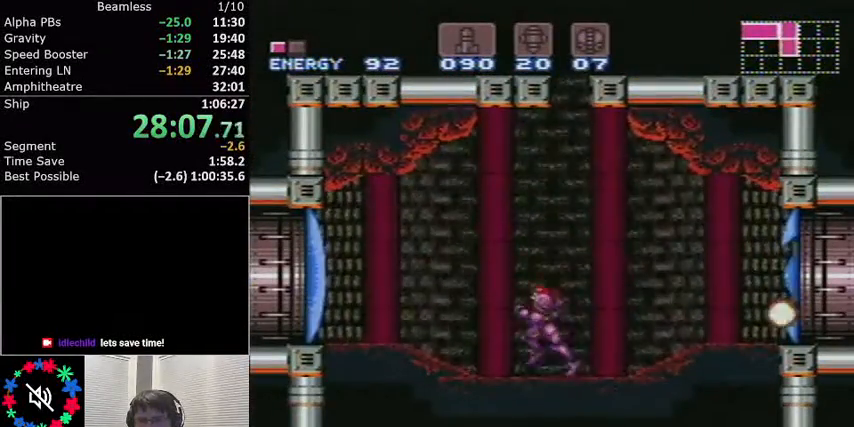
{"buttons": ["DPAD_RIGHT"], "events": [[401, "DPAD_LEFT", "up"], [401, "L1", "up"], [468, "DPAD_RIGHT", "down"]]}
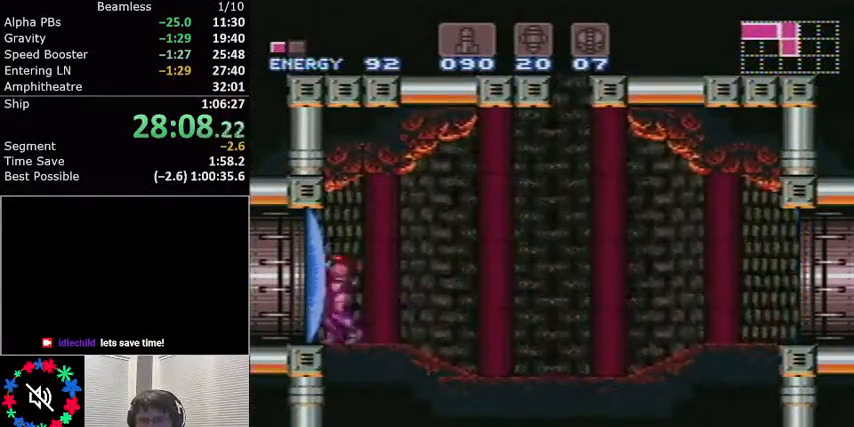
{"buttons": ["DPAD_RIGHT"], "events": [[33, "DPAD_RIGHT", "up"], [300, "DPAD_RIGHT", "down"]]}
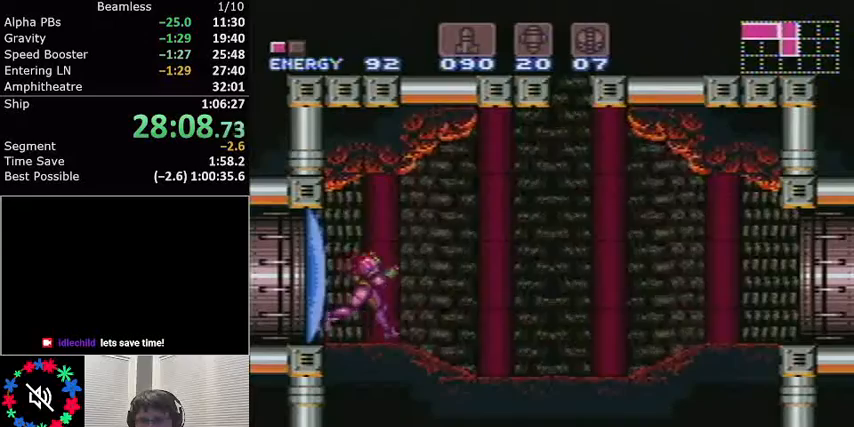
{"buttons": ["DPAD_RIGHT"], "events": [[134, "DPAD_RIGHT", "up"], [201, "DPAD_RIGHT", "down"], [201, "L1", "down"], [334, "L1", "up"]]}
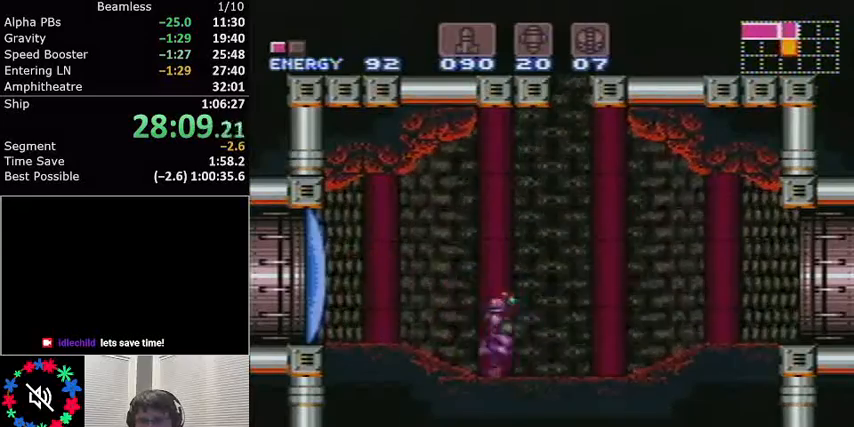
{"buttons": ["L1", "DPAD_RIGHT"], "events": [[100, "L1", "down"], [233, "L1", "up"], [334, "L1", "down"]]}
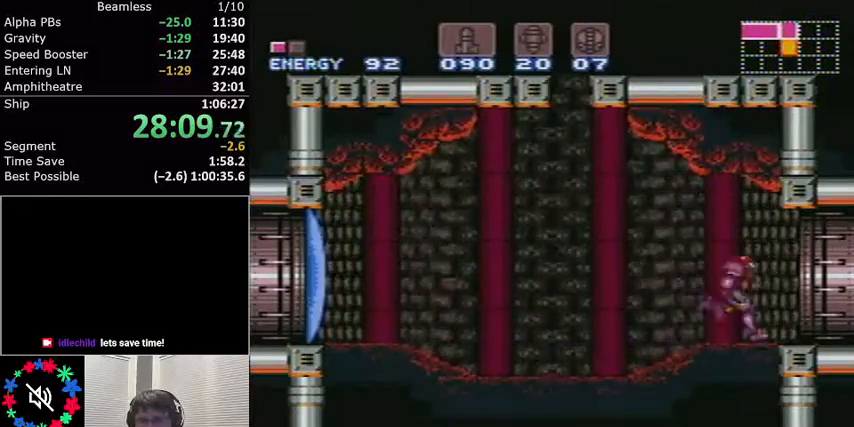
{"buttons": ["L1", "DPAD_RIGHT"], "events": []}
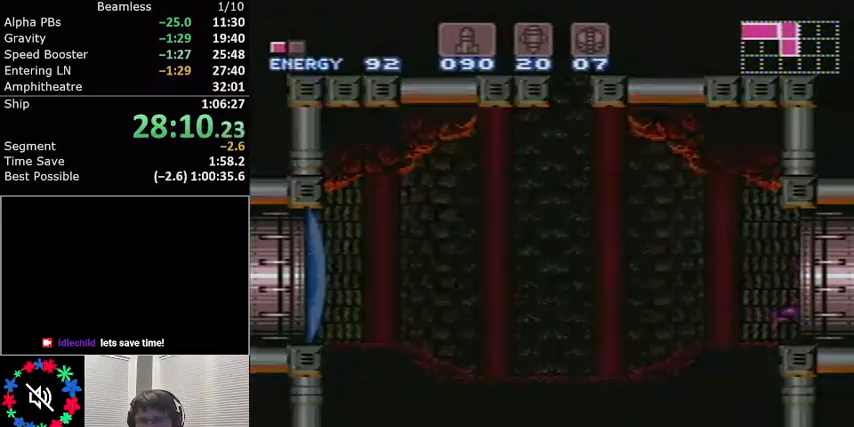
{"buttons": ["L1", "DPAD_RIGHT"], "events": []}
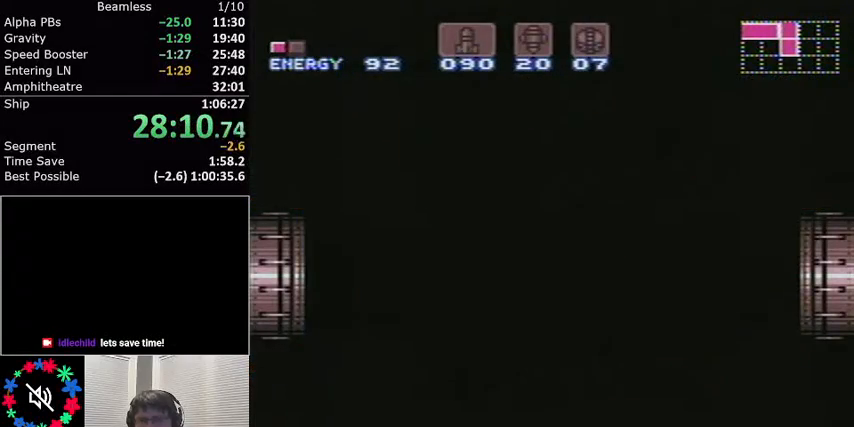
{"buttons": ["L1", "DPAD_RIGHT"], "events": []}
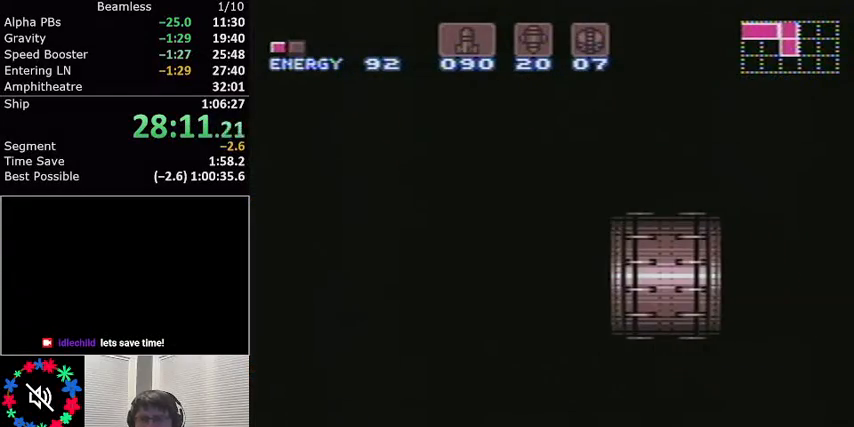
{"buttons": ["L1", "DPAD_RIGHT"], "events": []}
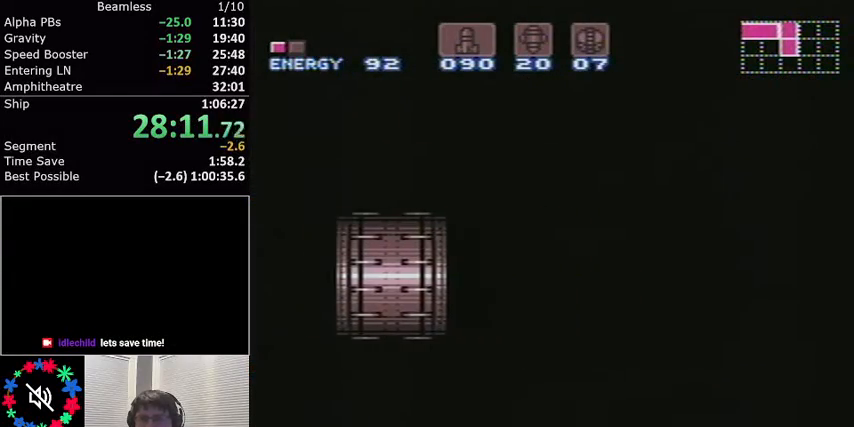
{"buttons": ["L1", "DPAD_RIGHT"], "events": []}
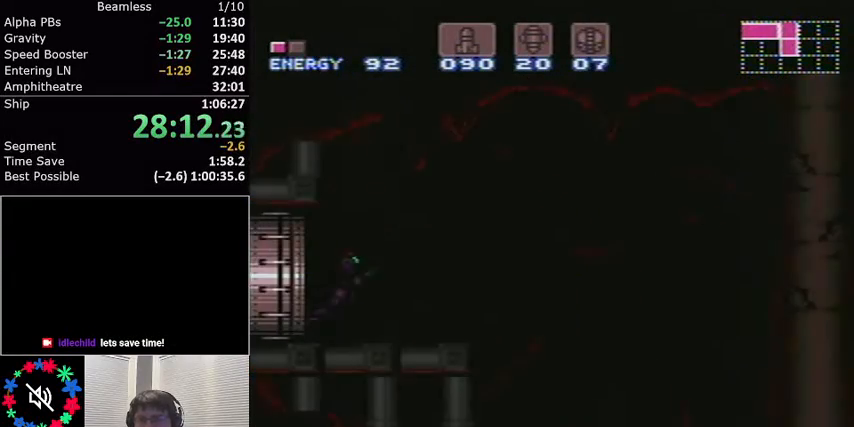
{"buttons": ["L1", "DPAD_RIGHT"], "events": []}
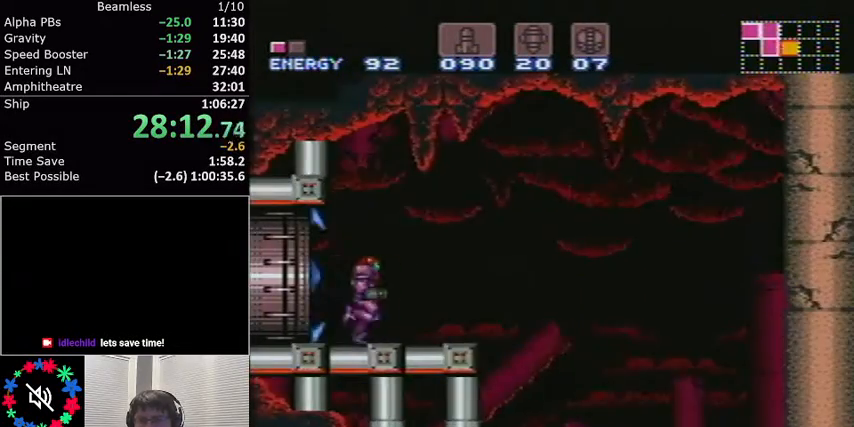
{"buttons": ["Y", "L1"], "events": [[67, "DPAD_DOWN", "down"], [67, "DPAD_RIGHT", "up"], [234, "DPAD_DOWN", "up"], [234, "DPAD_RIGHT", "down"], [467, "Y", "down"], [501, "DPAD_RIGHT", "up"]]}
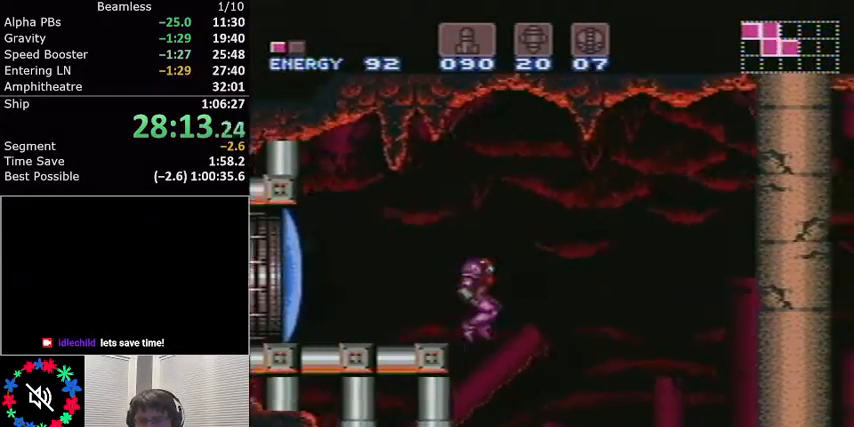
{"buttons": ["L1", "DPAD_RIGHT"], "events": [[67, "Y", "up"], [167, "DPAD_RIGHT", "down"], [167, "Y", "down"], [267, "Y", "up"], [334, "Y", "down"], [400, "Y", "up"]]}
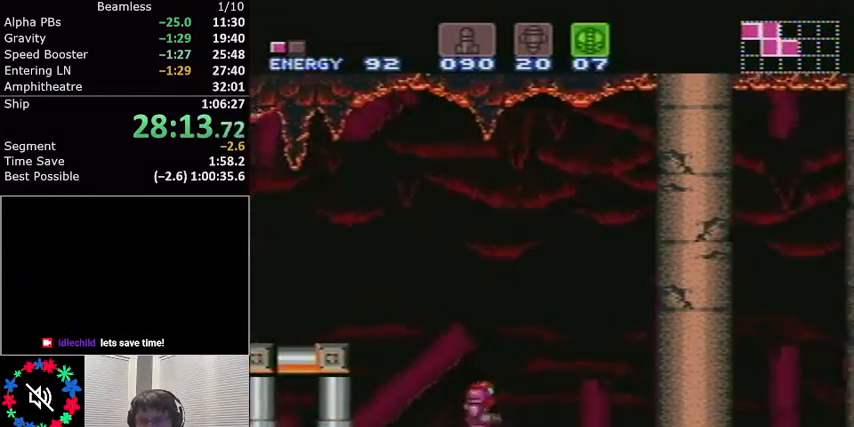
{"buttons": ["A", "L1"], "events": [[301, "A", "down"], [367, "DPAD_RIGHT", "up"]]}
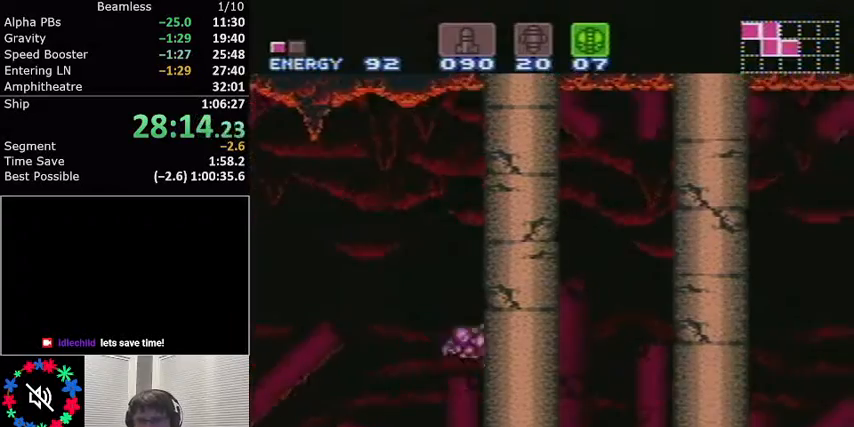
{"buttons": ["X", "L1"], "events": [[67, "DPAD_DOWN", "down"], [200, "A", "up"], [200, "DPAD_DOWN", "up"], [233, "DPAD_DOWN", "down"], [400, "DPAD_DOWN", "up"], [434, "X", "down"]]}
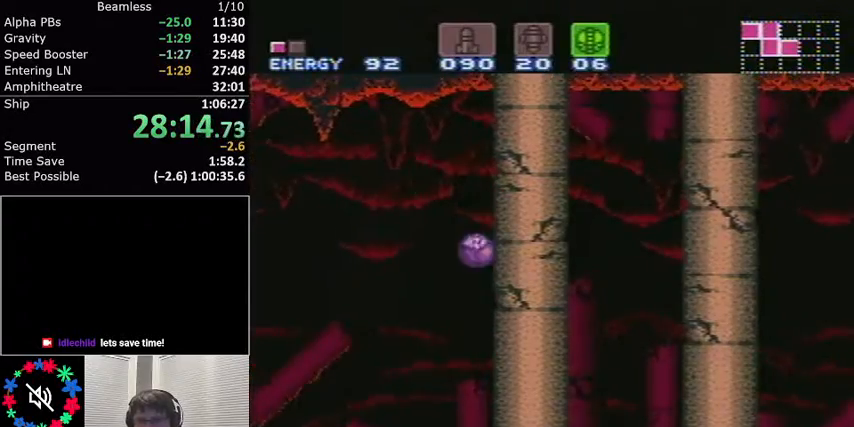
{"buttons": ["L1"], "events": [[100, "X", "up"], [167, "DPAD_UP", "down"], [267, "DPAD_UP", "up"]]}
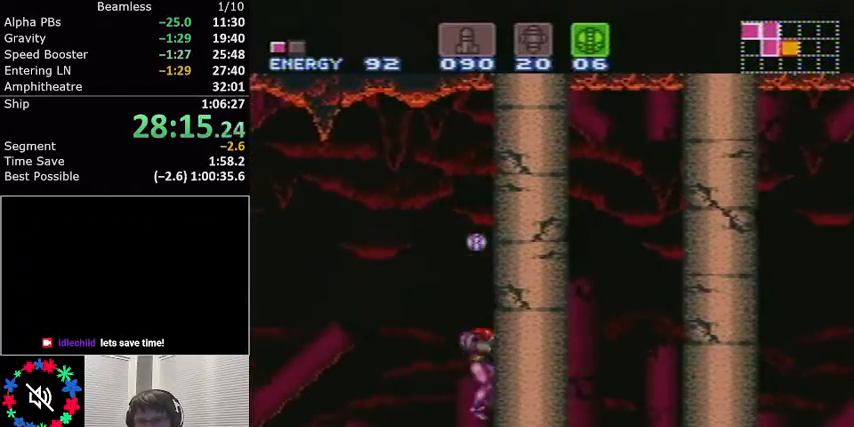
{"buttons": ["A", "L1"], "events": [[267, "A", "down"]]}
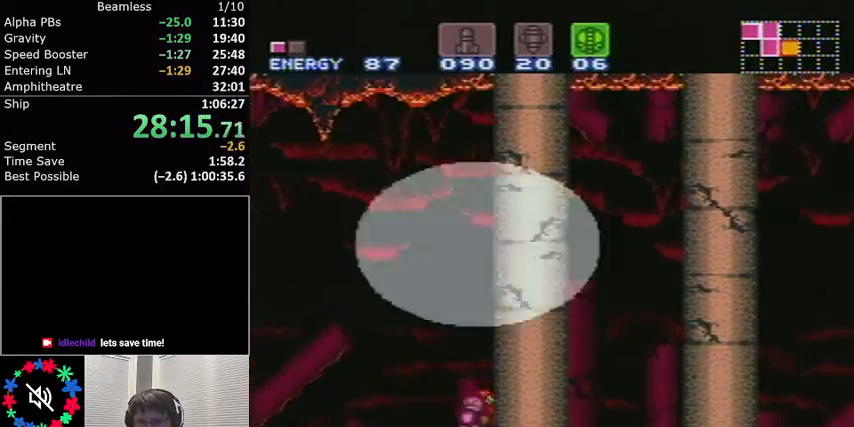
{"buttons": ["L1", "DPAD_RIGHT"], "events": [[401, "DPAD_RIGHT", "down"], [434, "A", "up"]]}
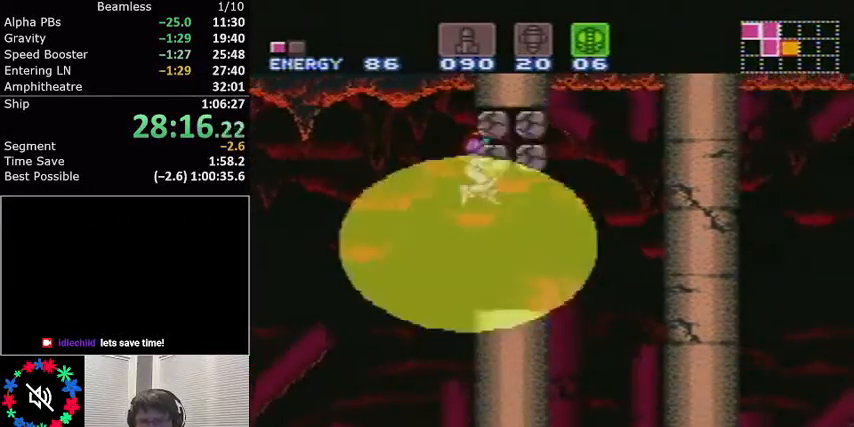
{"buttons": ["L1", "DPAD_RIGHT"], "events": [[33, "DPAD_RIGHT", "up"], [233, "DPAD_RIGHT", "down"]]}
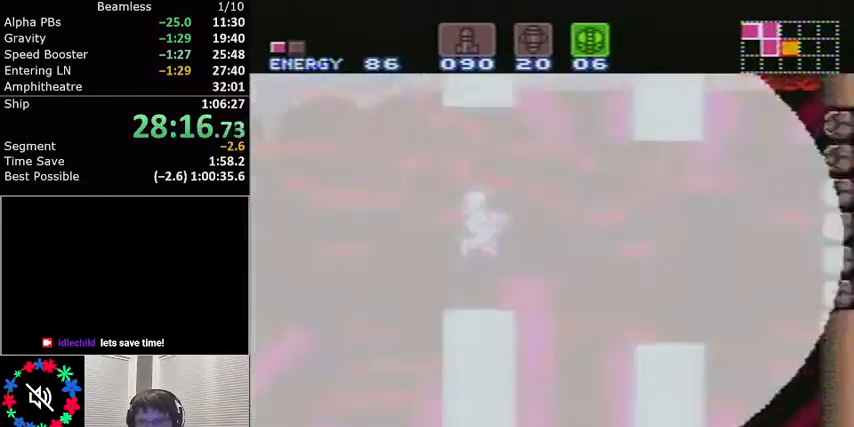
{"buttons": ["L1", "DPAD_RIGHT"], "events": [[267, "A", "down"], [401, "A", "up"]]}
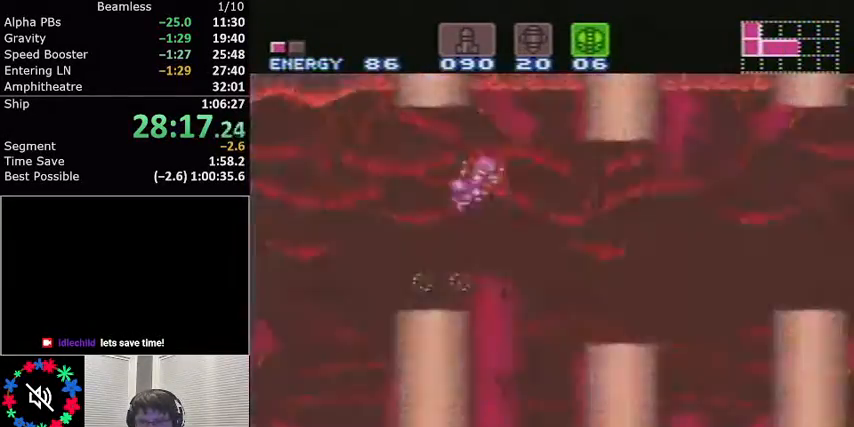
{"buttons": ["L1", "DPAD_RIGHT"], "events": []}
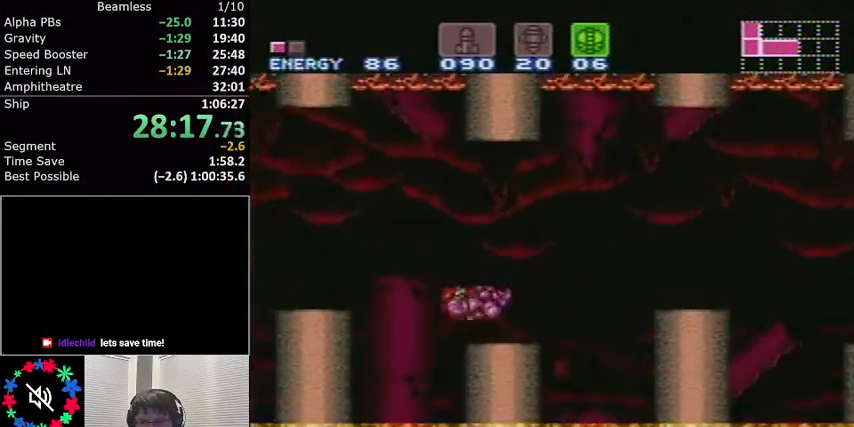
{"buttons": ["L1", "DPAD_RIGHT"], "events": [[167, "A", "down"], [334, "A", "up"]]}
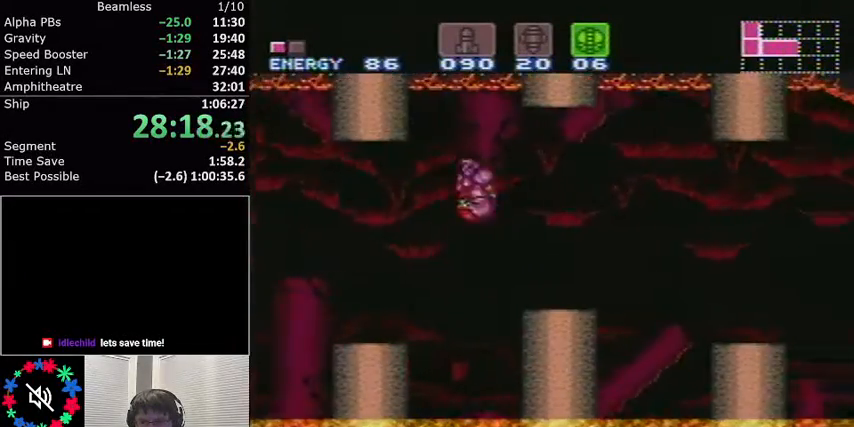
{"buttons": ["A", "L1", "DPAD_RIGHT"], "events": [[434, "A", "down"]]}
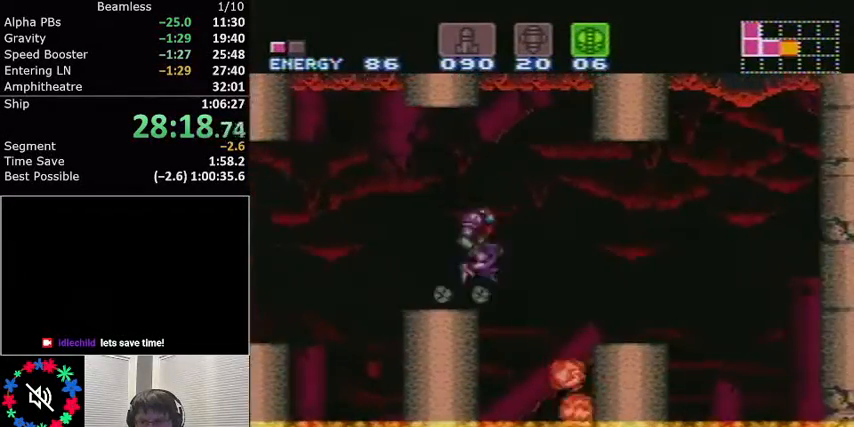
{"buttons": ["L1", "DPAD_RIGHT"], "events": [[34, "A", "up"]]}
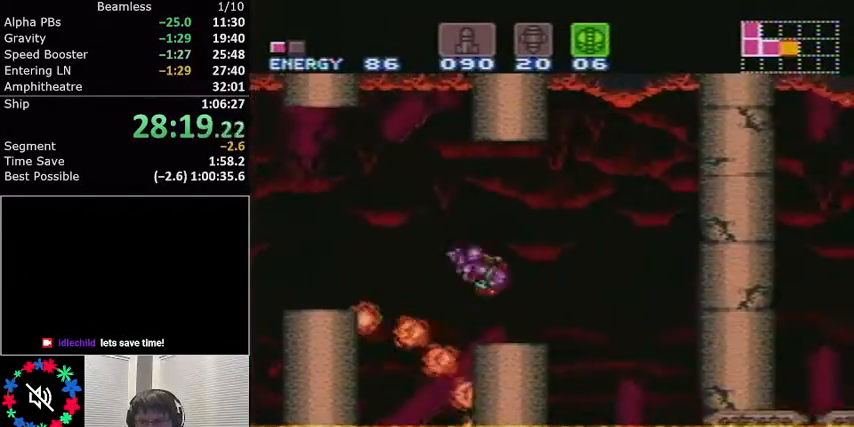
{"buttons": ["A", "L1", "DPAD_RIGHT"], "events": [[267, "A", "down"]]}
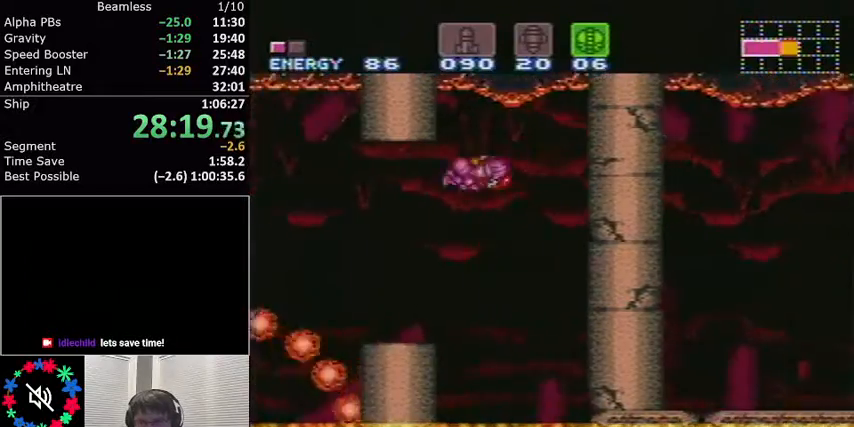
{"buttons": ["L1"], "events": [[34, "A", "up"], [167, "DPAD_RIGHT", "up"], [234, "DPAD_DOWN", "down"], [334, "DPAD_DOWN", "up"], [367, "DPAD_DOWN", "down"], [501, "DPAD_DOWN", "up"]]}
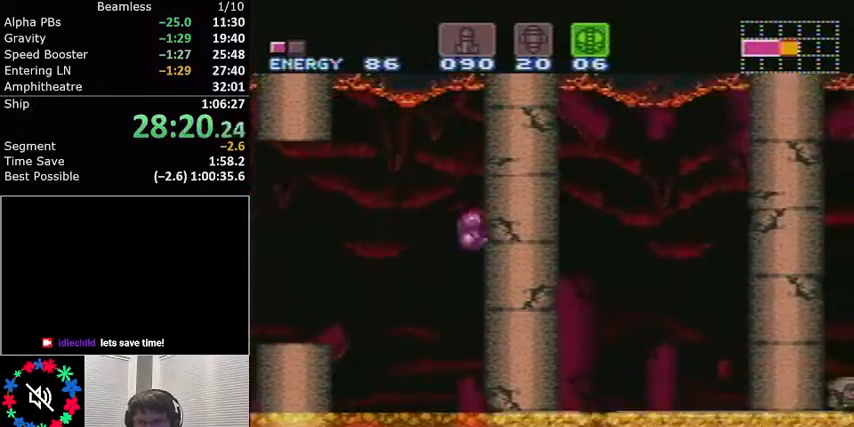
{"buttons": ["L1"], "events": [[100, "DPAD_DOWN", "down"], [167, "DPAD_DOWN", "up"], [167, "X", "down"], [300, "X", "up"], [334, "DPAD_UP", "down"], [434, "DPAD_UP", "up"]]}
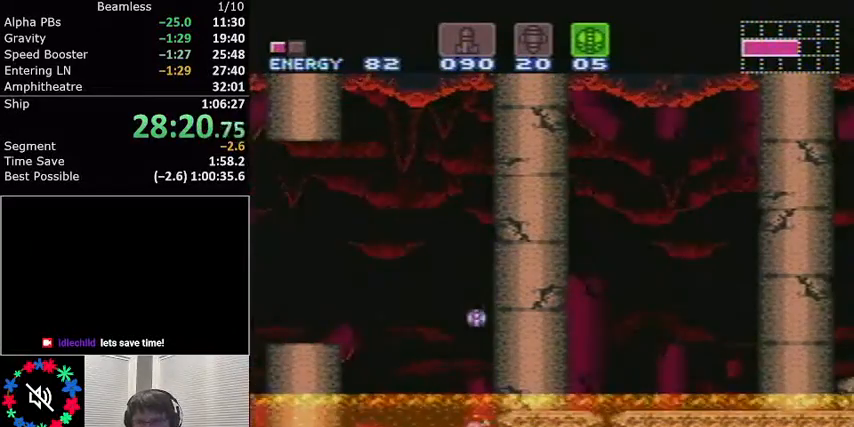
{"buttons": ["A", "L1", "DPAD_RIGHT"], "events": [[100, "A", "down"], [468, "DPAD_RIGHT", "down"]]}
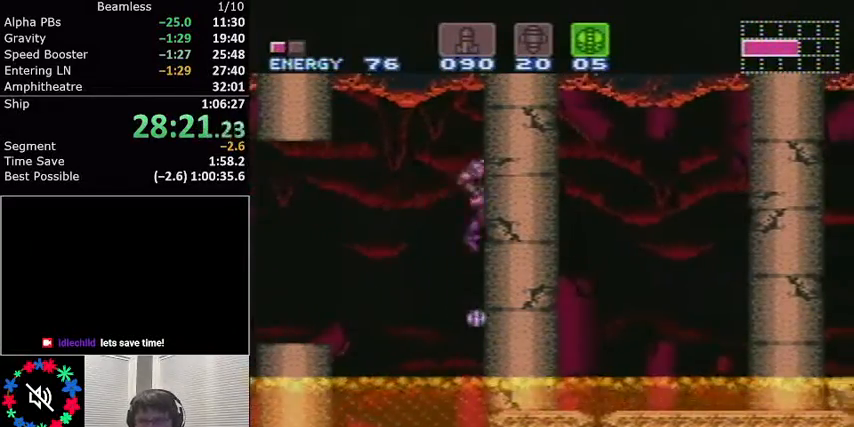
{"buttons": ["L1", "DPAD_RIGHT"], "events": [[200, "A", "up"]]}
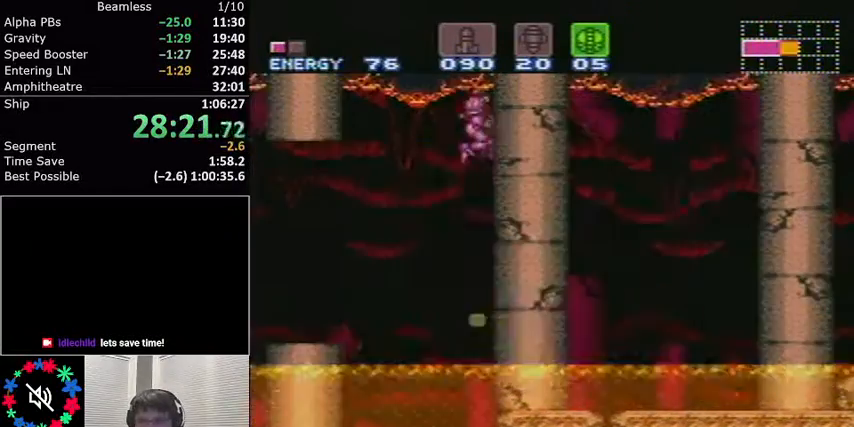
{"buttons": ["L1", "DPAD_RIGHT"], "events": []}